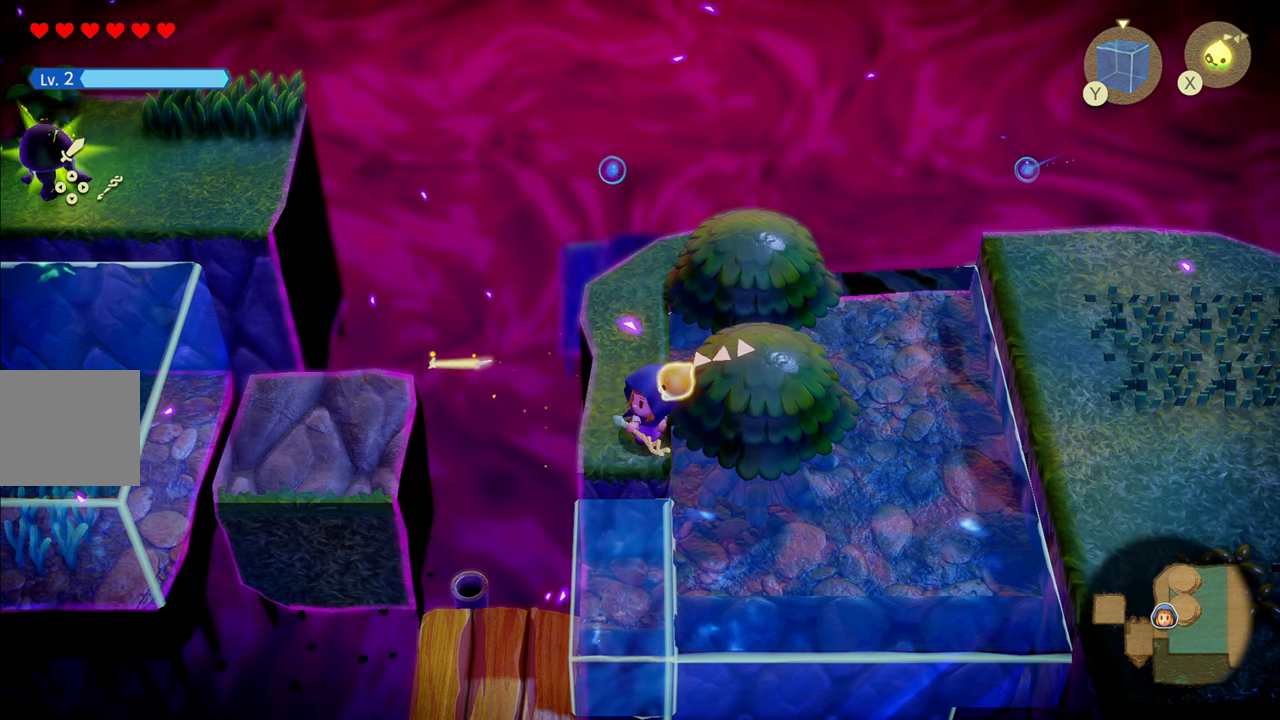
Gameplay with a controller (PlayStation layout); each line is a JSON object with the inputs held at the frame after it. "events" lists button and stick changes between this image and that frame as [ms after this image, input, new state], when the widget could be followed in between. Not read: L3.
{"buttons": ["SQUARE"], "left_stick": "center", "right_stick": "center", "events": []}
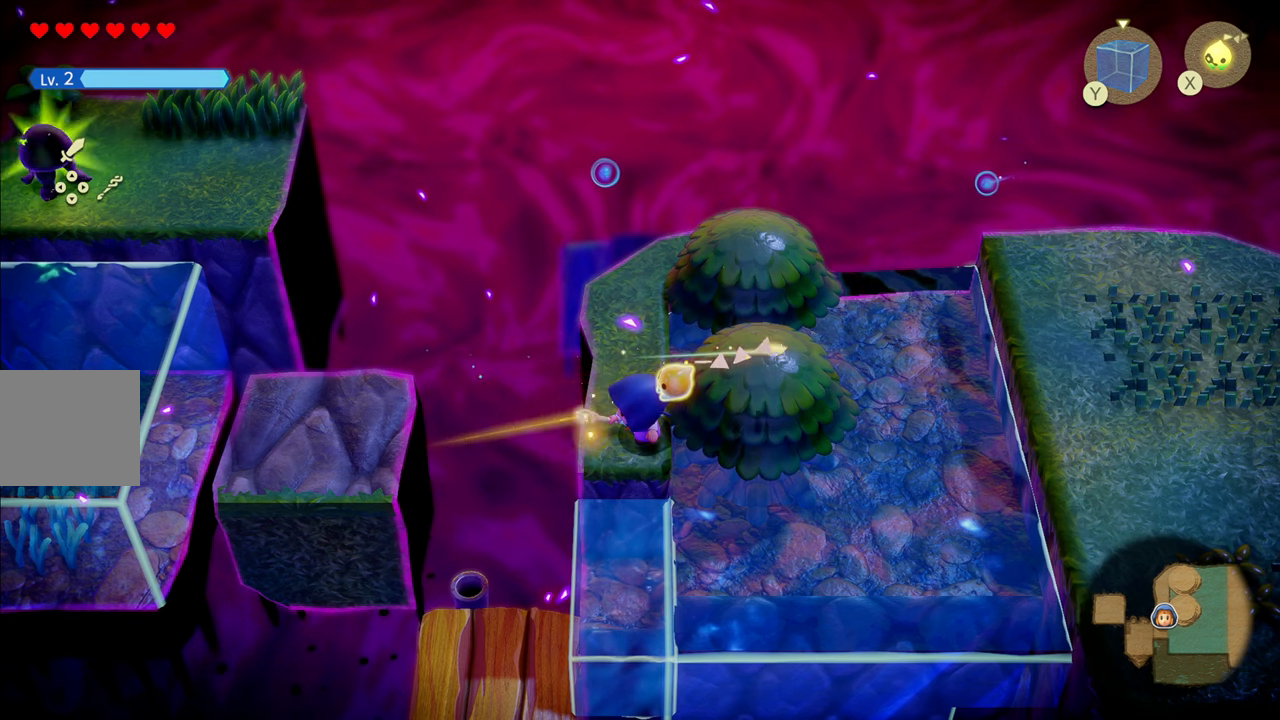
{"buttons": [], "left_stick": "center", "right_stick": "center", "events": [[33, "SQUARE", "up"]]}
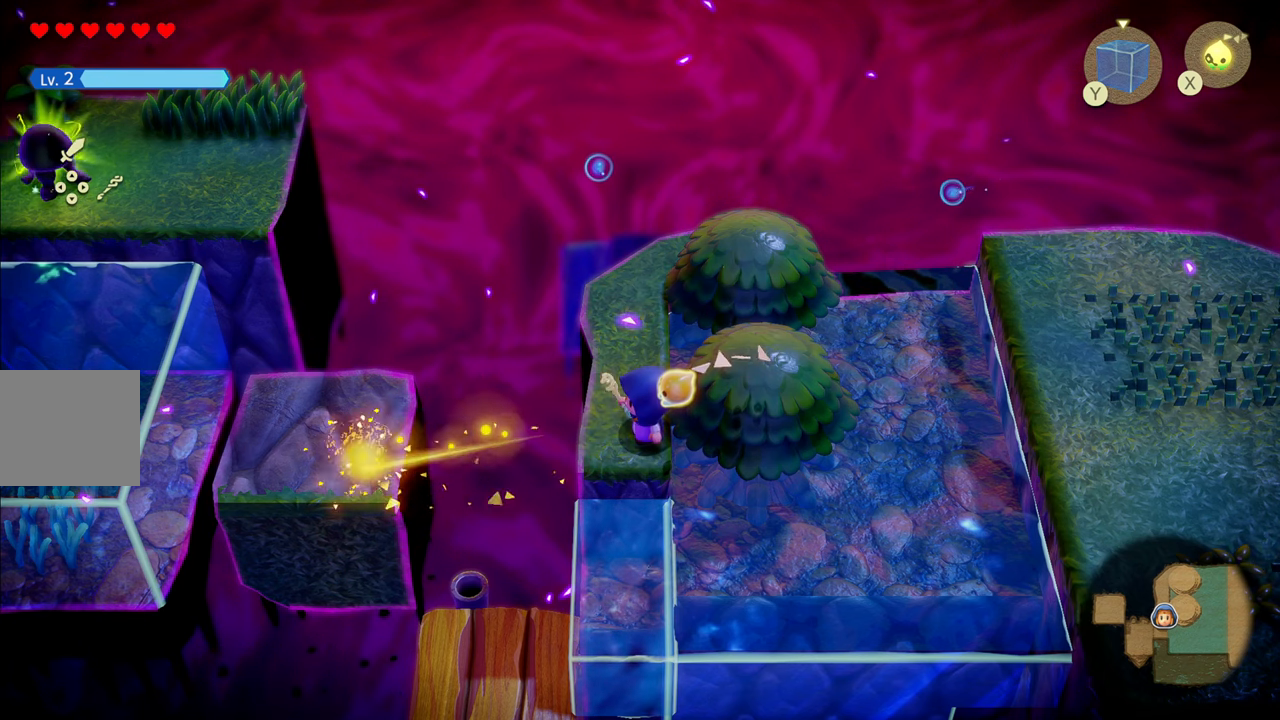
{"buttons": [], "left_stick": "up", "right_stick": "center", "events": [[500, "left_stick", "up"]]}
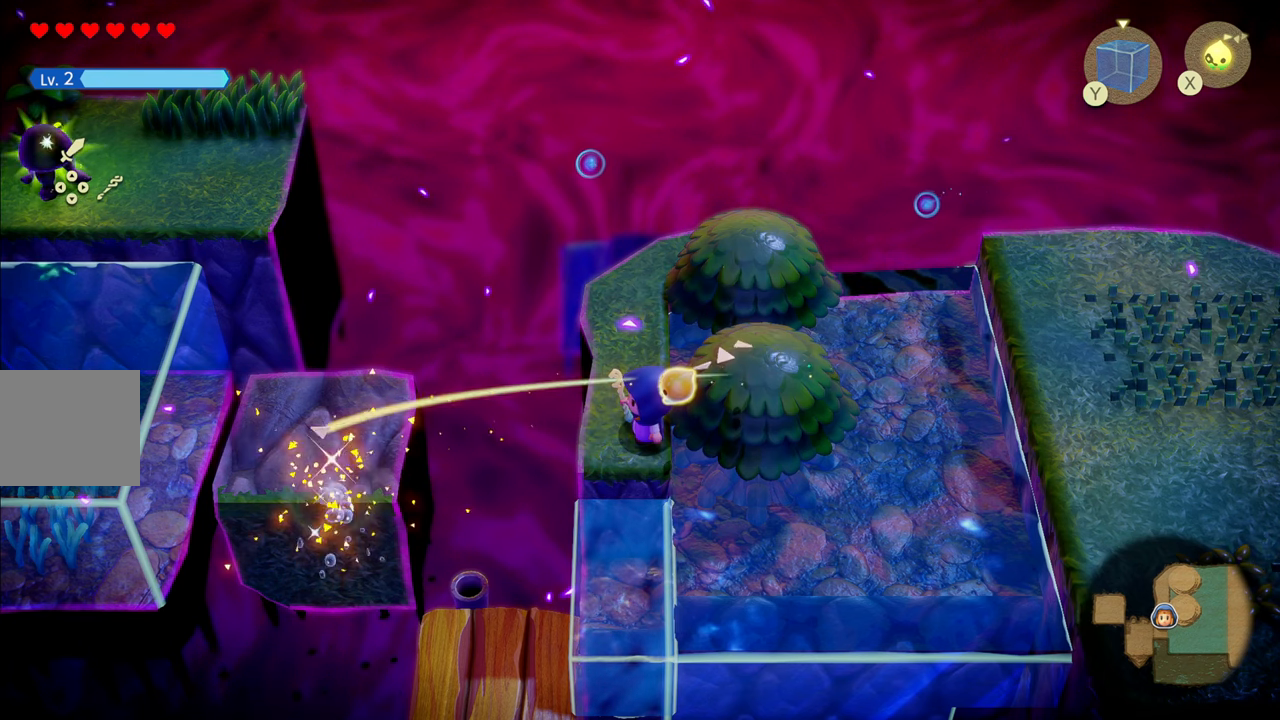
{"buttons": [], "left_stick": "center", "right_stick": "center", "events": [[450, "left_stick", "center"]]}
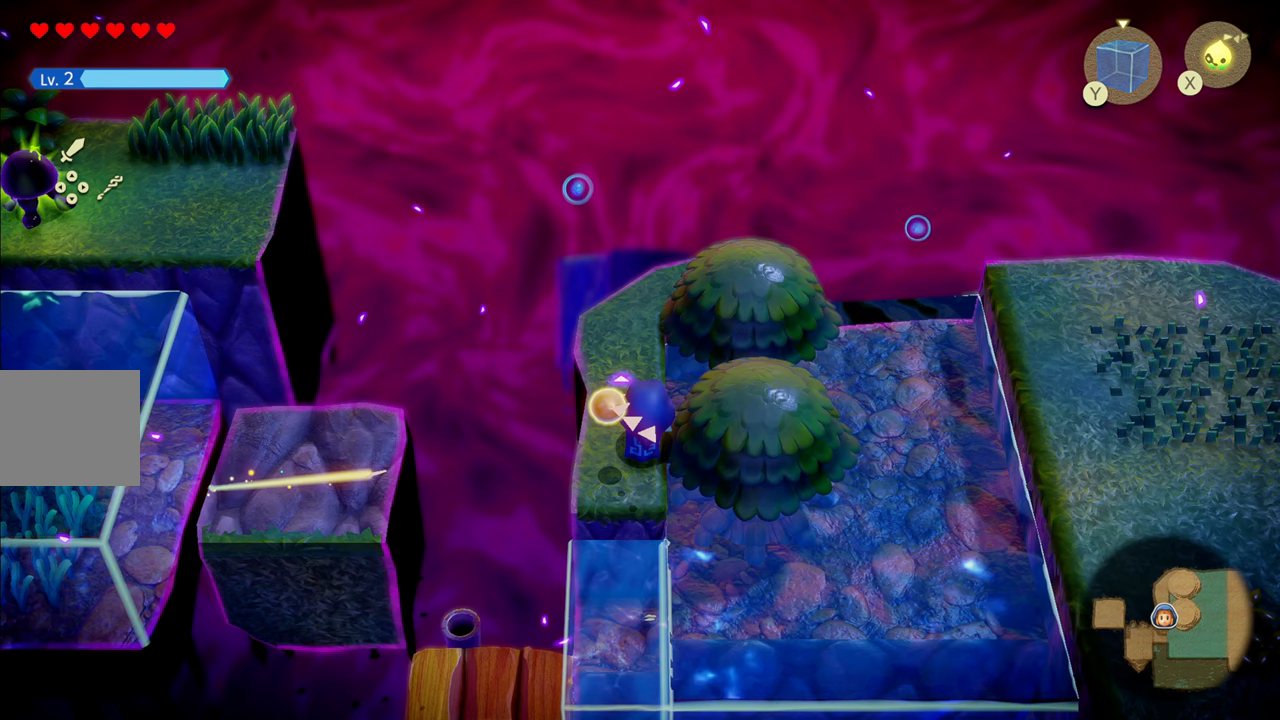
{"buttons": [], "left_stick": "center", "right_stick": "center", "events": [[267, "left_stick", "down"], [433, "left_stick", "center"]]}
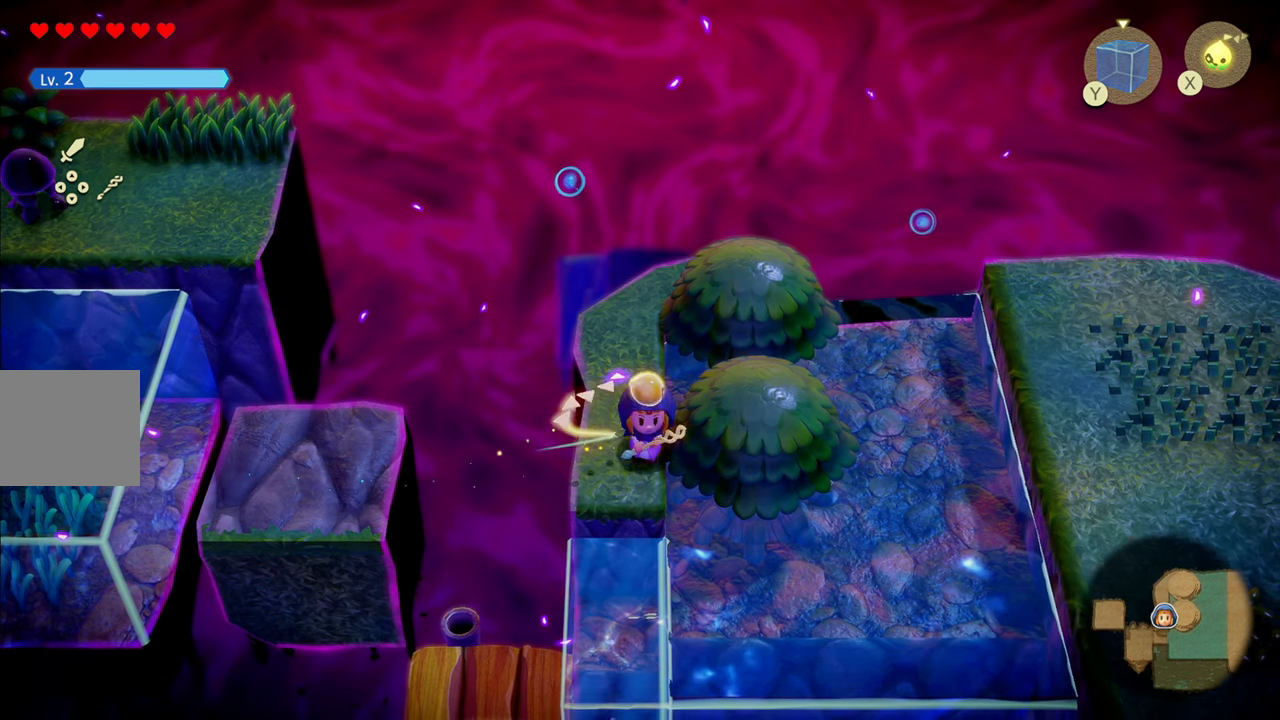
{"buttons": [], "left_stick": "center", "right_stick": "center", "events": []}
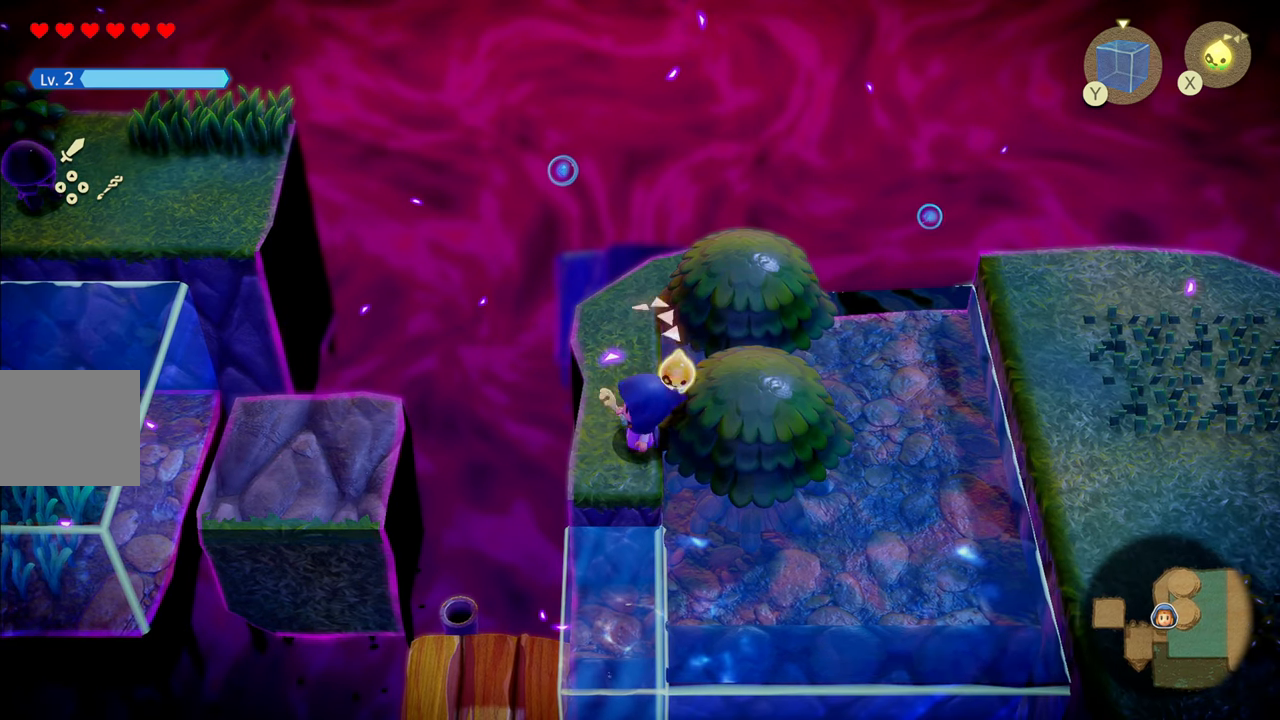
{"buttons": [], "left_stick": "down", "right_stick": "center", "events": [[367, "left_stick", "down"]]}
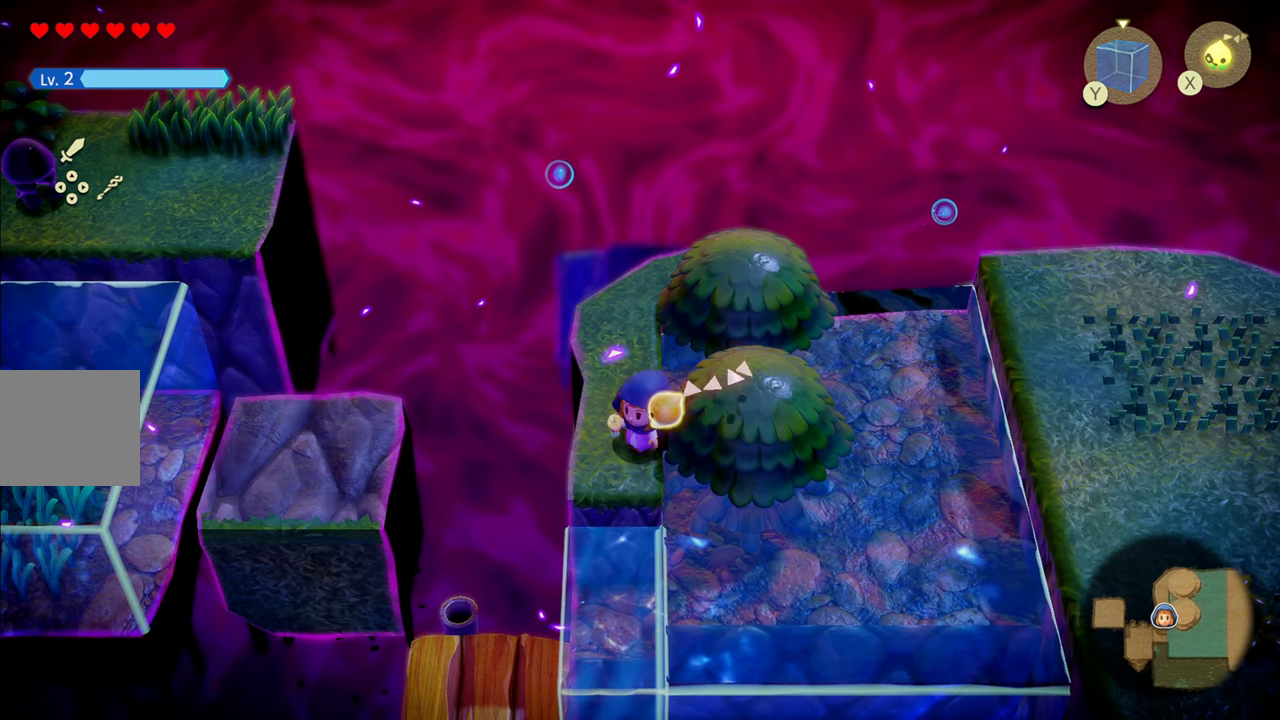
{"buttons": [], "left_stick": "down-left", "right_stick": "center", "events": [[367, "left_stick", "down-left"]]}
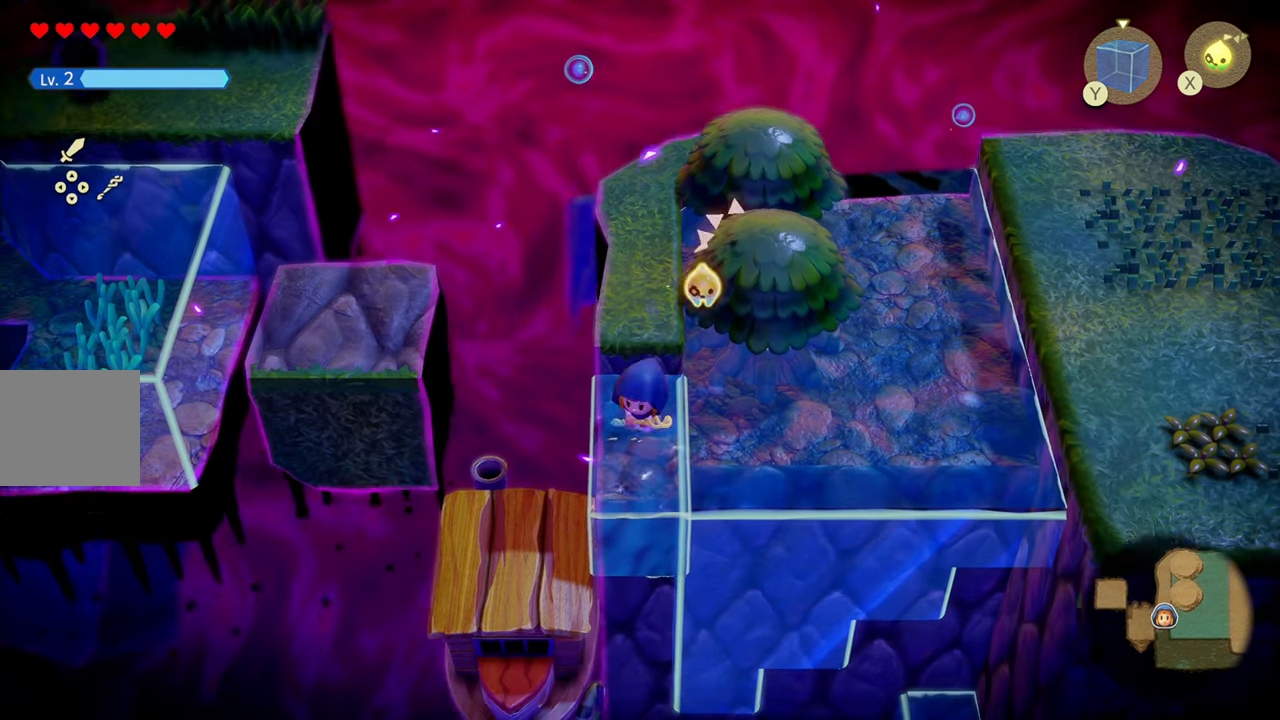
{"buttons": [], "left_stick": "center", "right_stick": "center", "events": [[167, "left_stick", "center"], [317, "left_stick", "right"], [500, "left_stick", "center"]]}
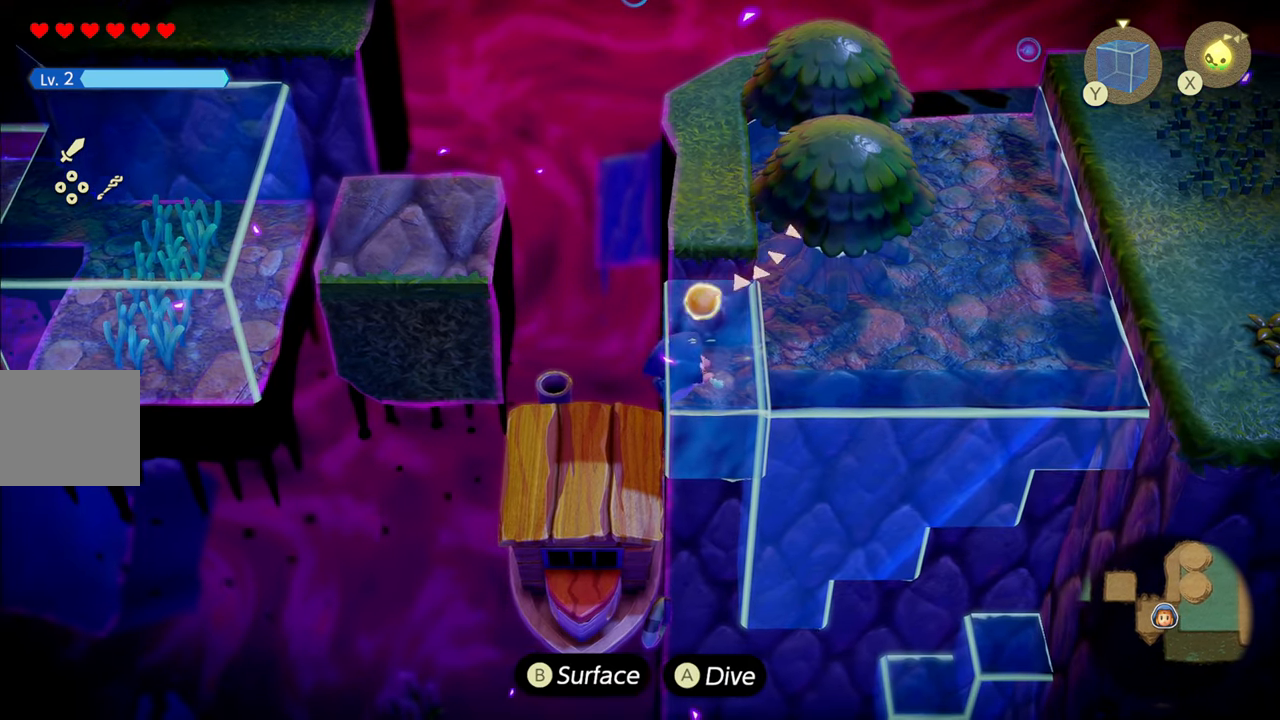
{"buttons": [], "left_stick": "center", "right_stick": "center", "events": [[67, "left_stick", "left"], [467, "left_stick", "center"]]}
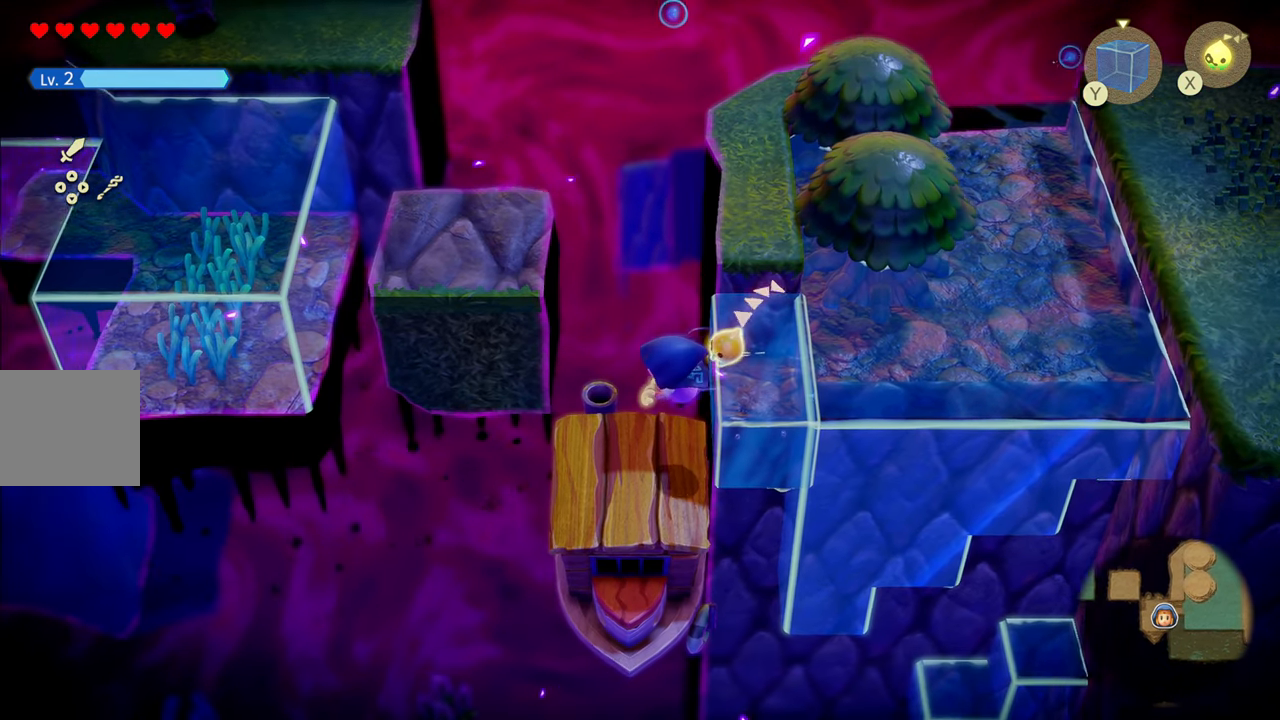
{"buttons": [], "left_stick": "center", "right_stick": "center", "events": [[17, "left_stick", "right"], [183, "left_stick", "center"], [267, "left_stick", "down-left"], [433, "left_stick", "center"]]}
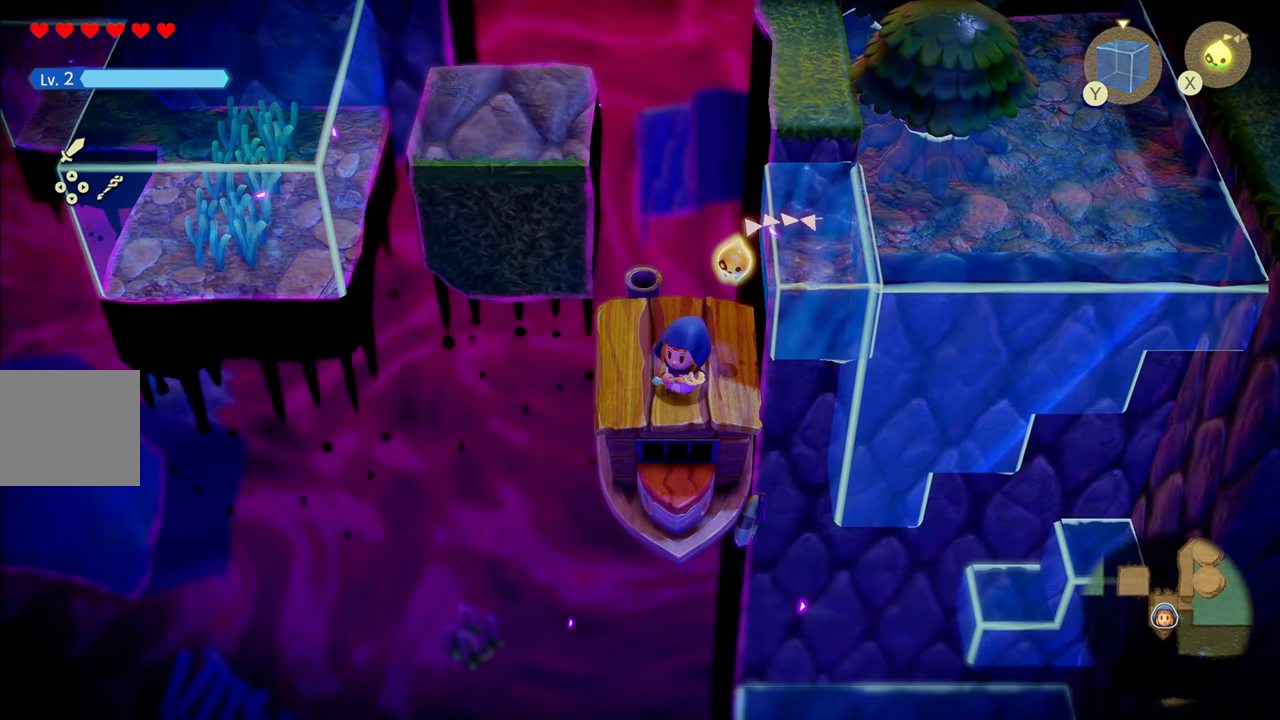
{"buttons": [], "left_stick": "center", "right_stick": "down", "events": [[83, "left_stick", "down"], [267, "left_stick", "center"], [383, "right_stick", "down"]]}
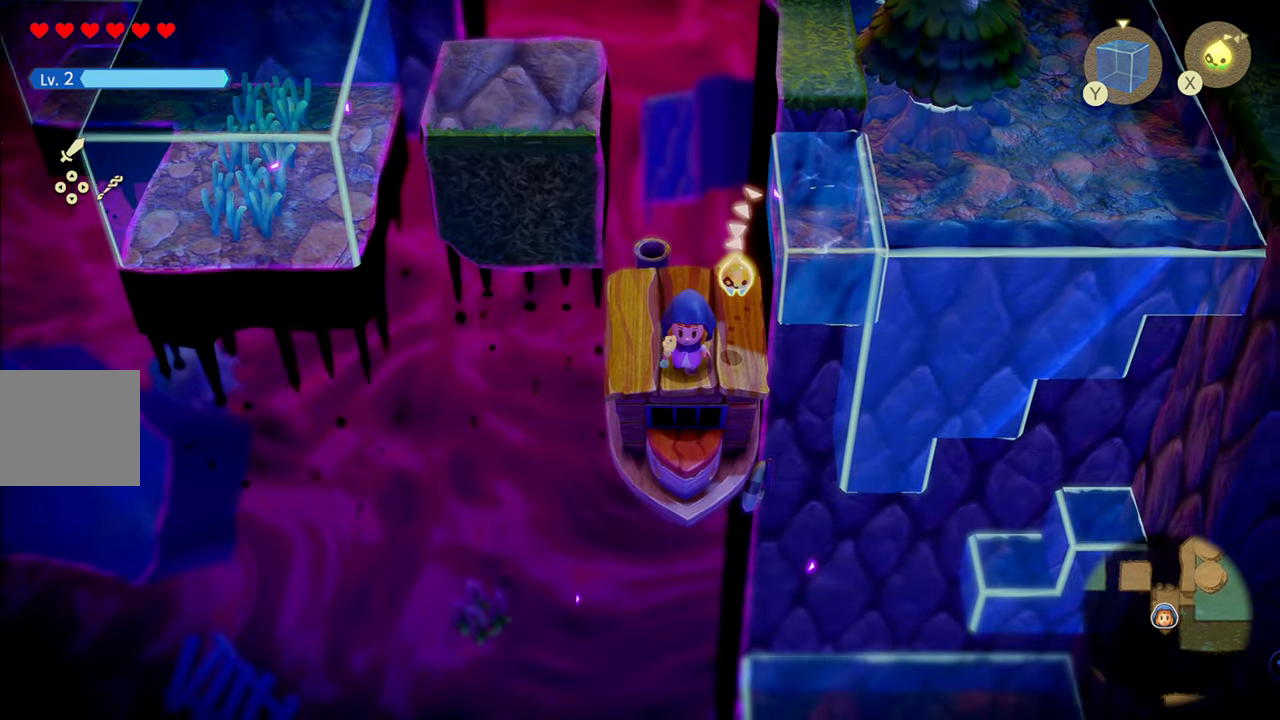
{"buttons": [], "left_stick": "center", "right_stick": "down", "events": []}
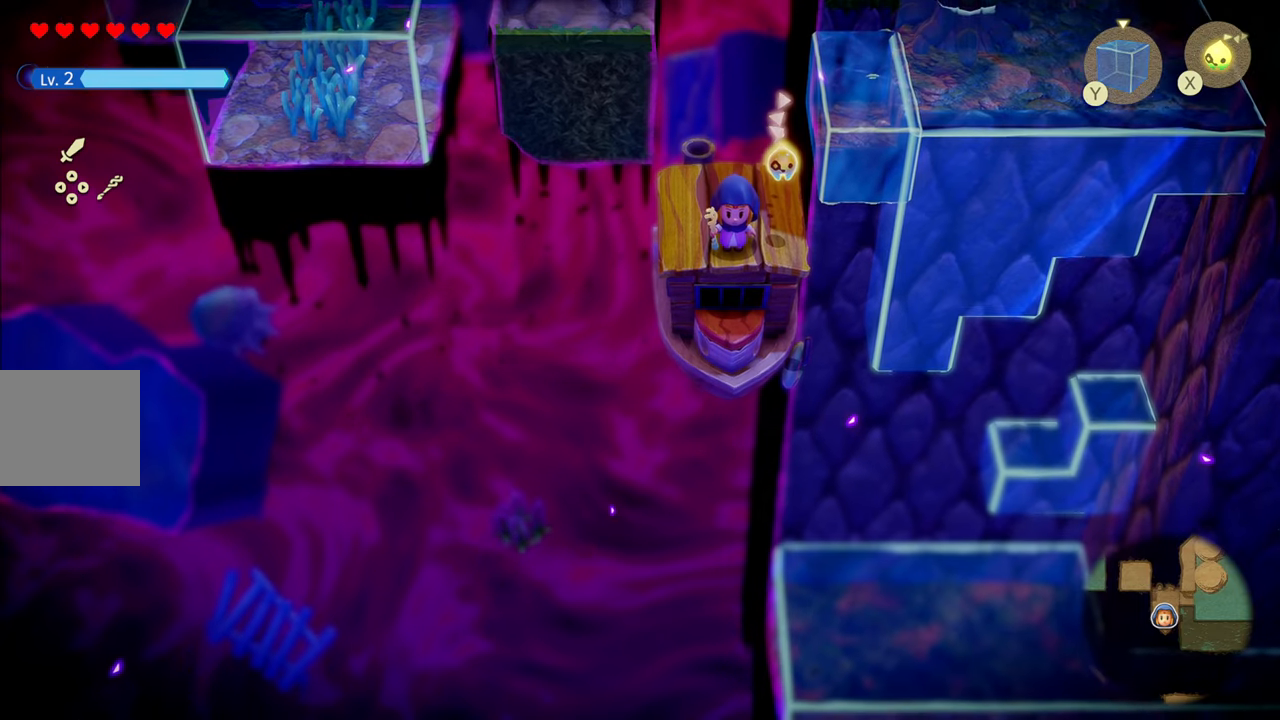
{"buttons": [], "left_stick": "center", "right_stick": "center", "events": [[84, "left_stick", "down"], [134, "right_stick", "center"], [300, "left_stick", "center"]]}
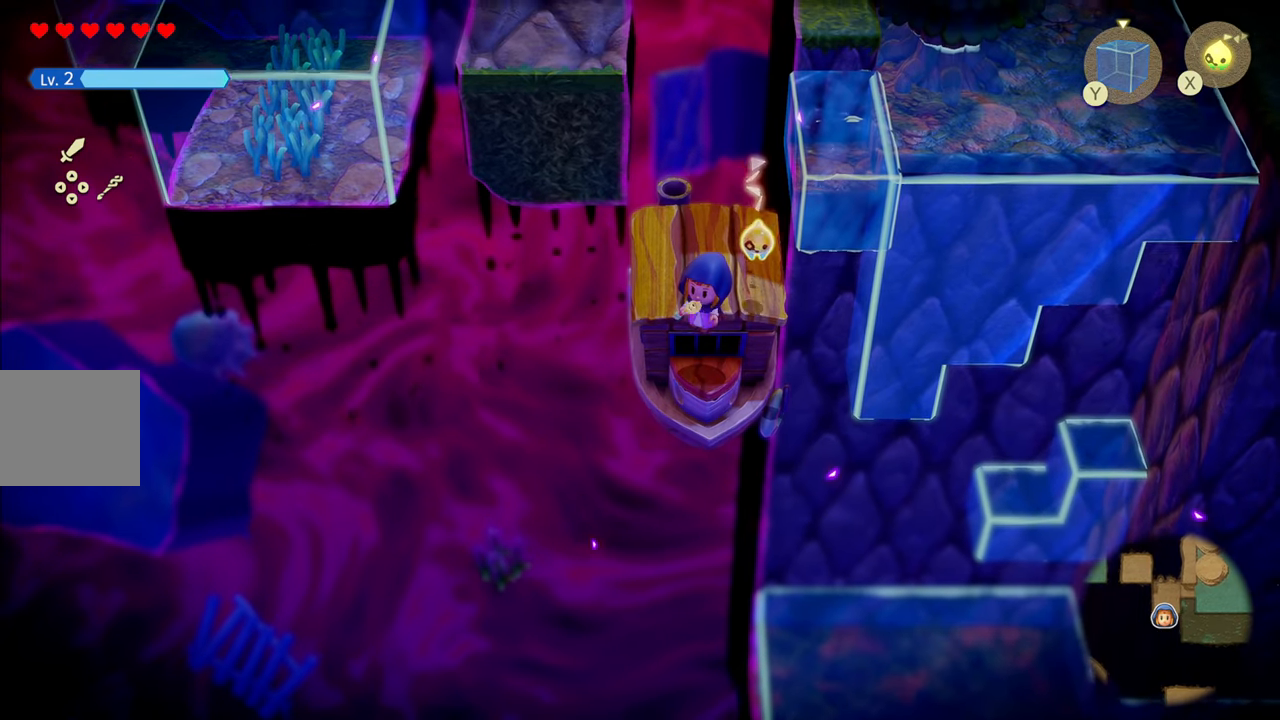
{"buttons": [], "left_stick": "center", "right_stick": "center", "events": [[34, "left_stick", "down"], [134, "left_stick", "center"]]}
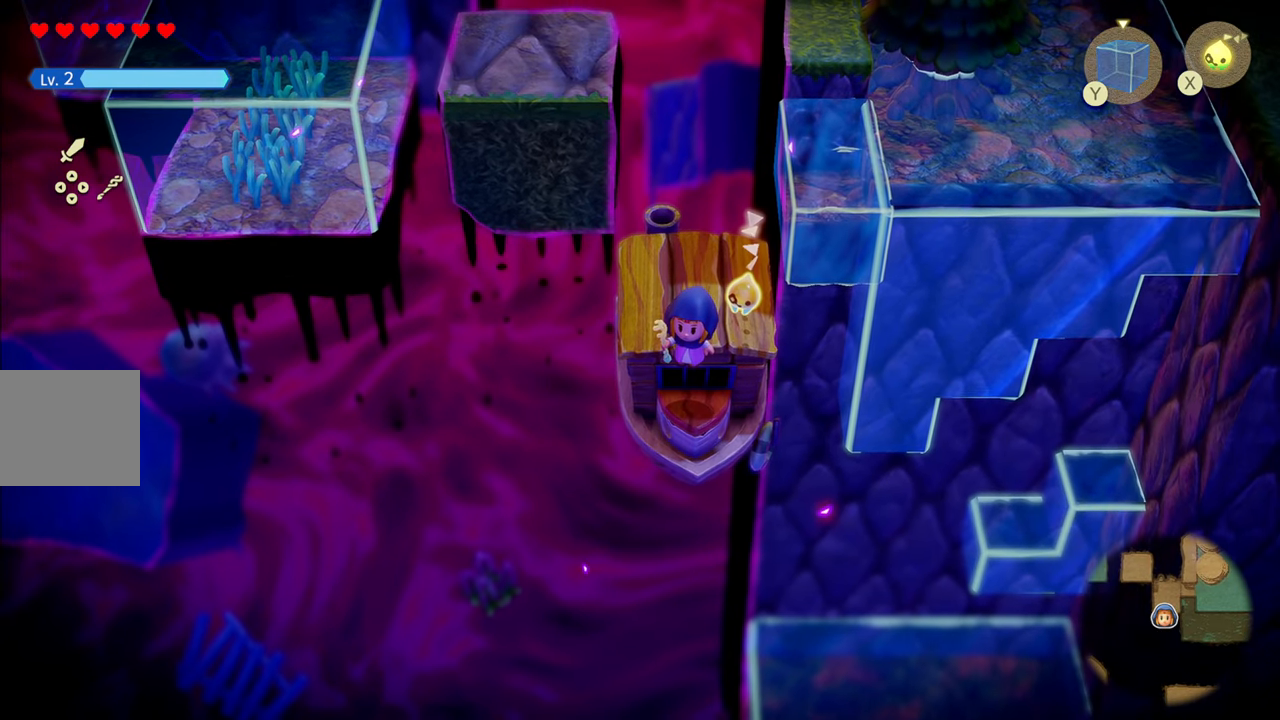
{"buttons": [], "left_stick": "up", "right_stick": "center", "events": [[234, "left_stick", "up"]]}
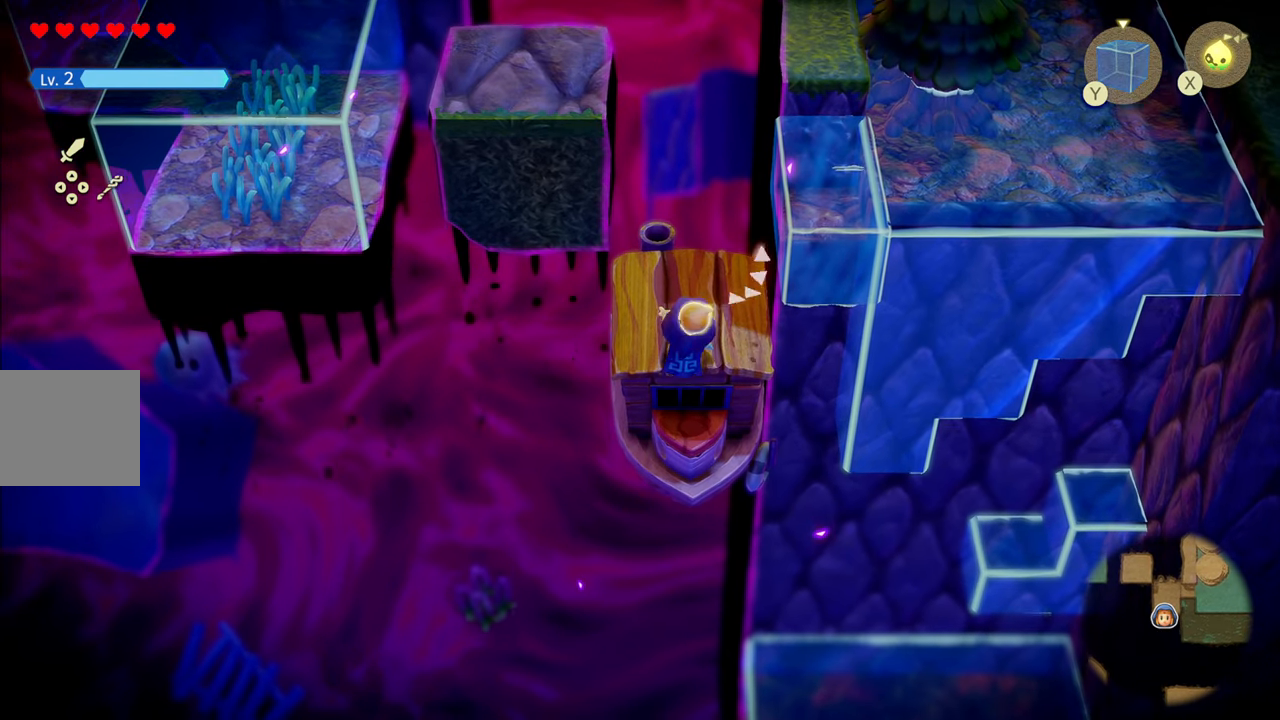
{"buttons": ["CIRCLE"], "left_stick": "up-right", "right_stick": "center", "events": [[184, "left_stick", "right"], [234, "CIRCLE", "down"], [450, "left_stick", "up-right"]]}
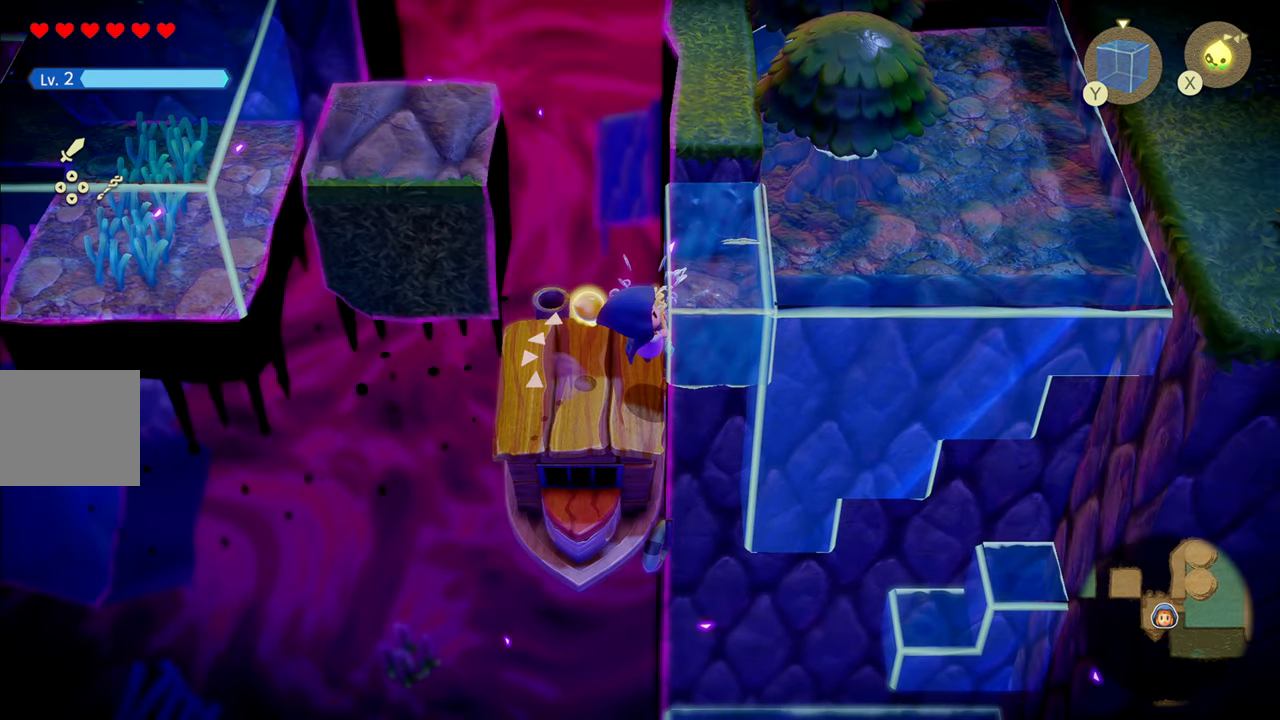
{"buttons": [], "left_stick": "right", "right_stick": "center", "events": [[34, "left_stick", "up"], [150, "left_stick", "left"], [284, "CIRCLE", "up"], [367, "left_stick", "center"], [484, "left_stick", "right"]]}
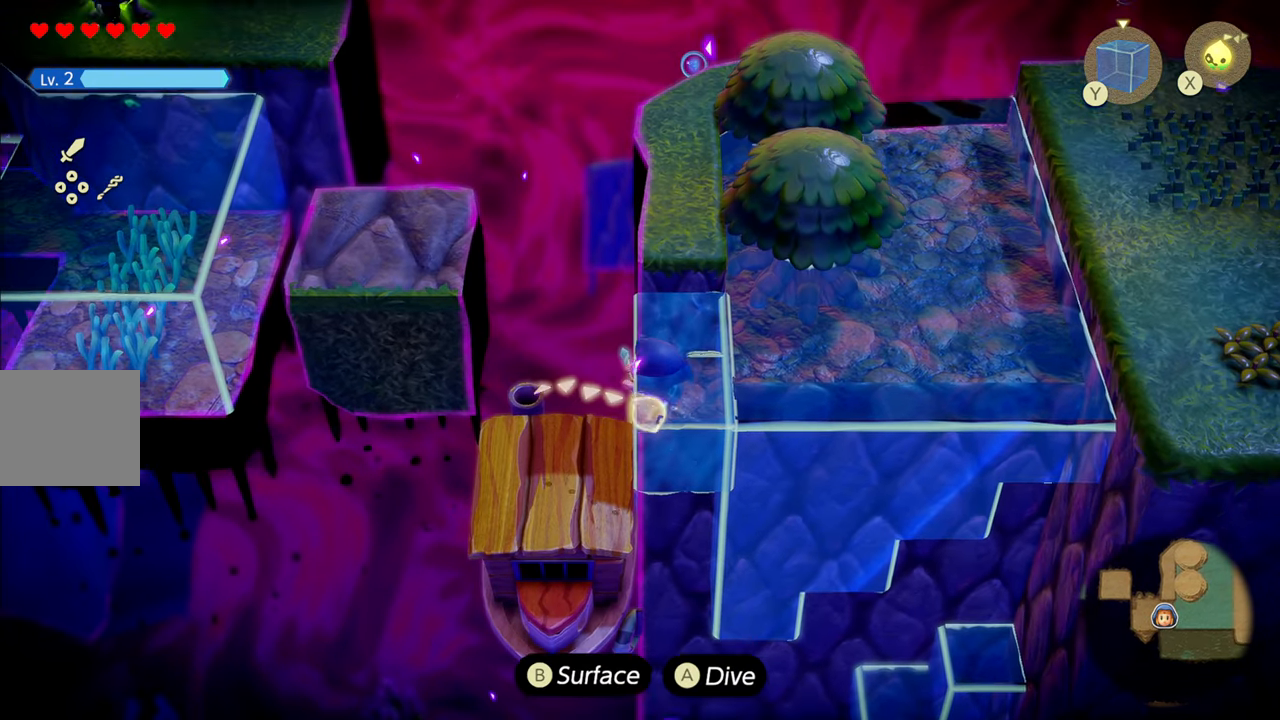
{"buttons": ["CIRCLE"], "left_stick": "up", "right_stick": "center", "events": [[100, "left_stick", "up-right"], [117, "CIRCLE", "down"], [300, "left_stick", "up"]]}
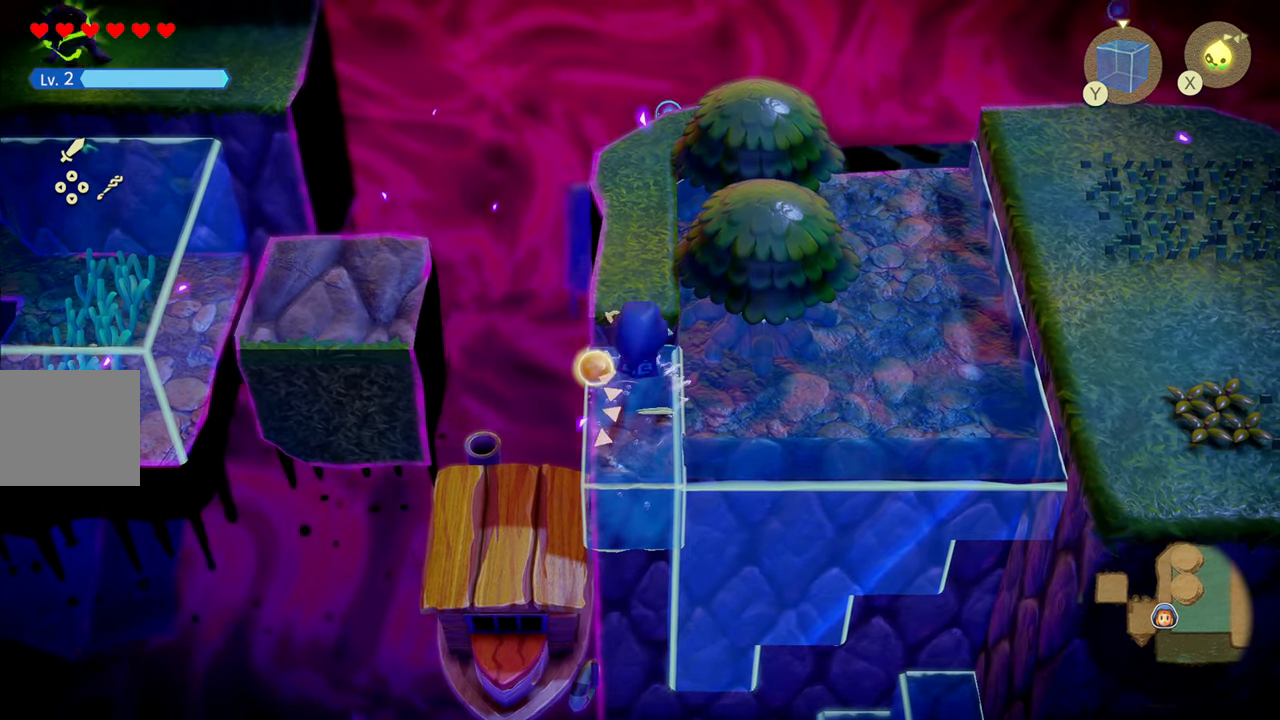
{"buttons": [], "left_stick": "center", "right_stick": "center", "events": [[334, "CIRCLE", "up"], [334, "left_stick", "up-right"], [467, "left_stick", "center"]]}
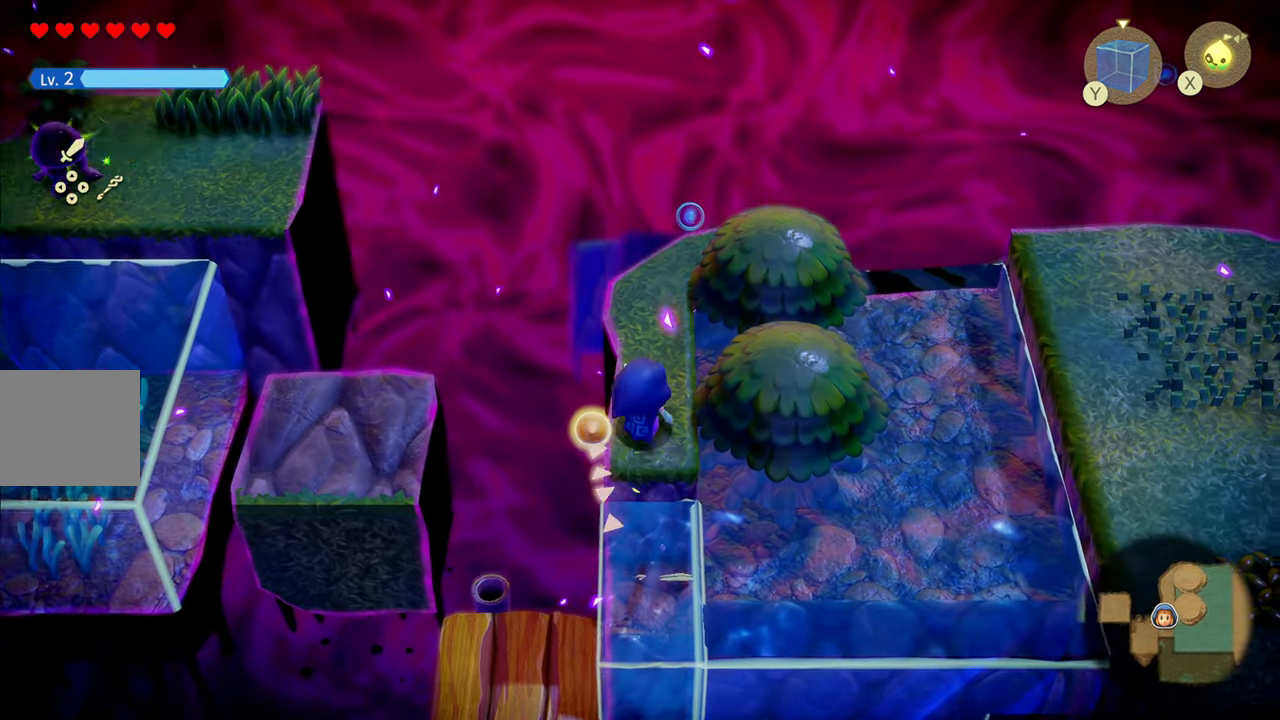
{"buttons": [], "left_stick": "up-right", "right_stick": "center", "events": [[483, "left_stick", "up-right"]]}
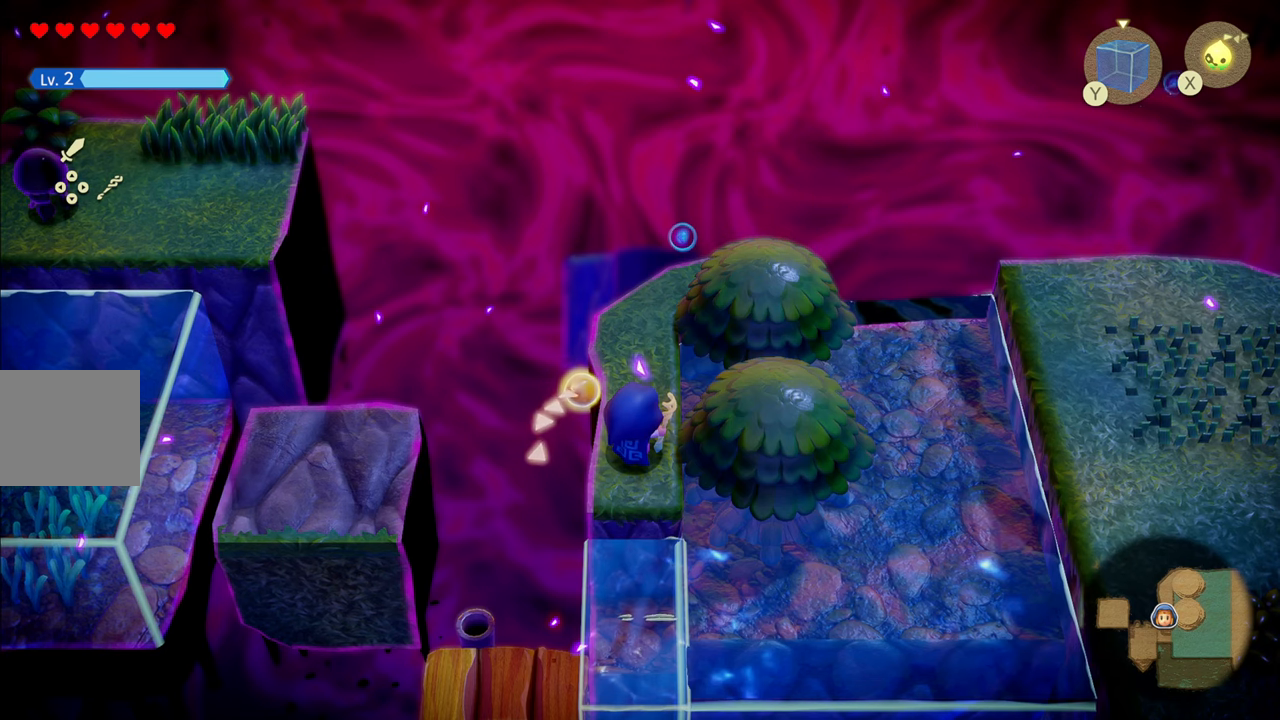
{"buttons": [], "left_stick": "center", "right_stick": "center", "events": [[166, "left_stick", "center"], [366, "left_stick", "right"], [483, "left_stick", "center"]]}
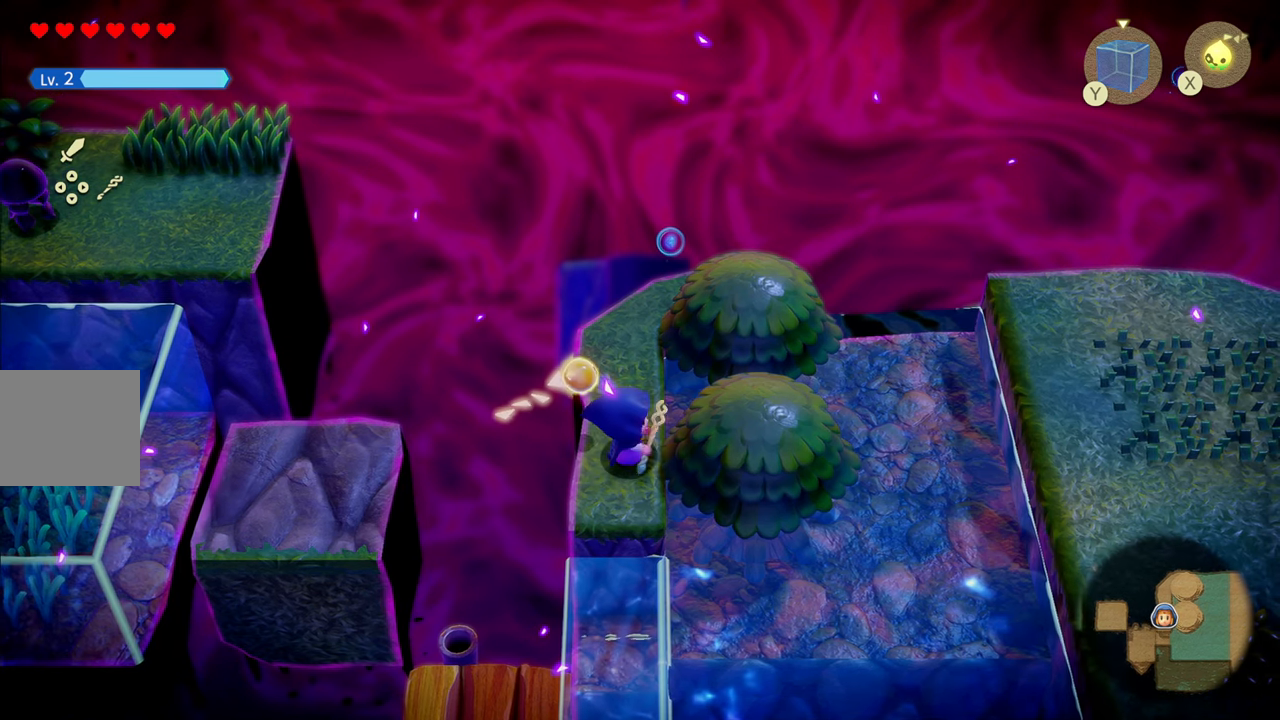
{"buttons": [], "left_stick": "center", "right_stick": "center", "events": [[50, "left_stick", "left"], [133, "left_stick", "center"]]}
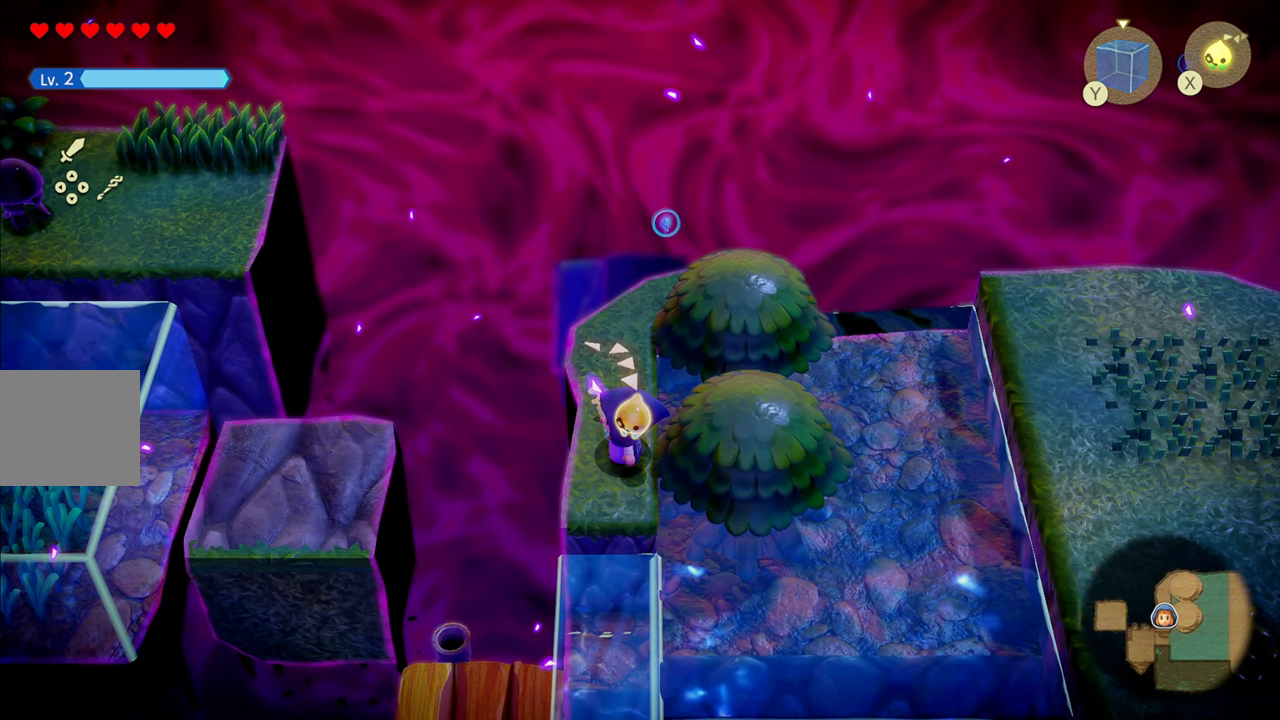
{"buttons": [], "left_stick": "center", "right_stick": "right", "events": [[183, "right_stick", "right"], [350, "right_stick", "center"], [416, "right_stick", "right"]]}
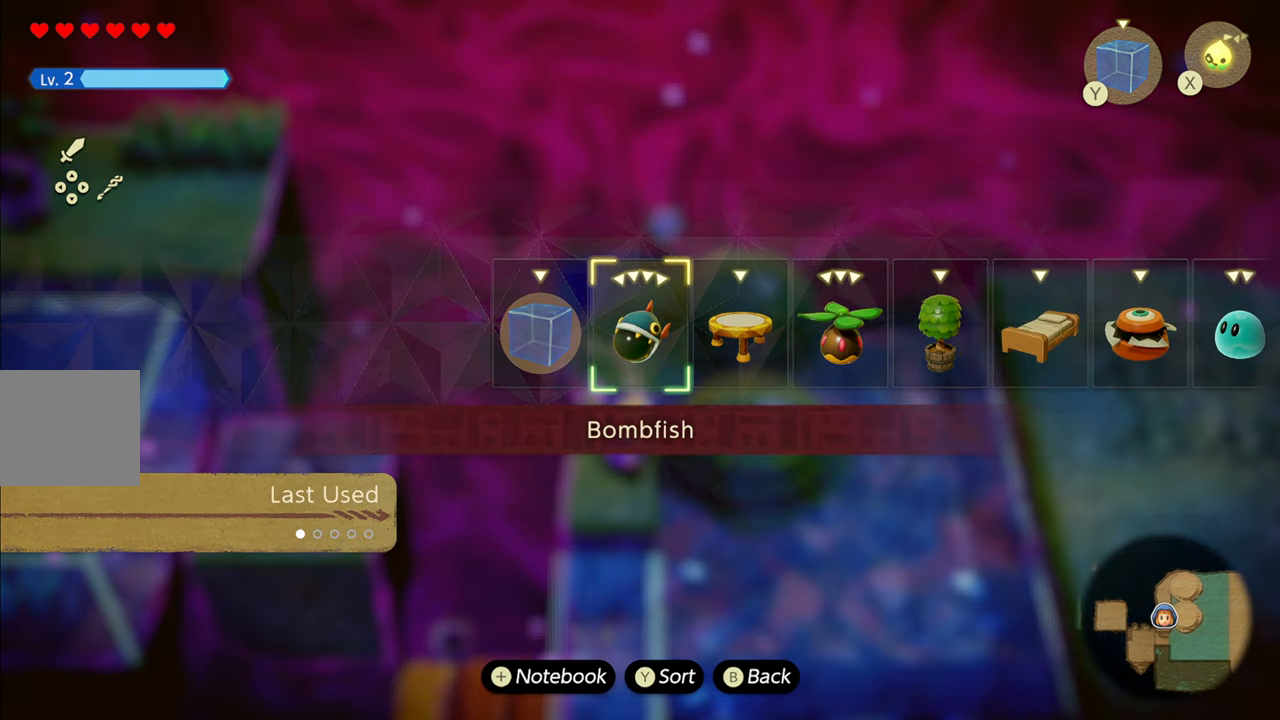
{"buttons": [], "left_stick": "center", "right_stick": "right", "events": [[283, "right_stick", "center"], [383, "right_stick", "right"]]}
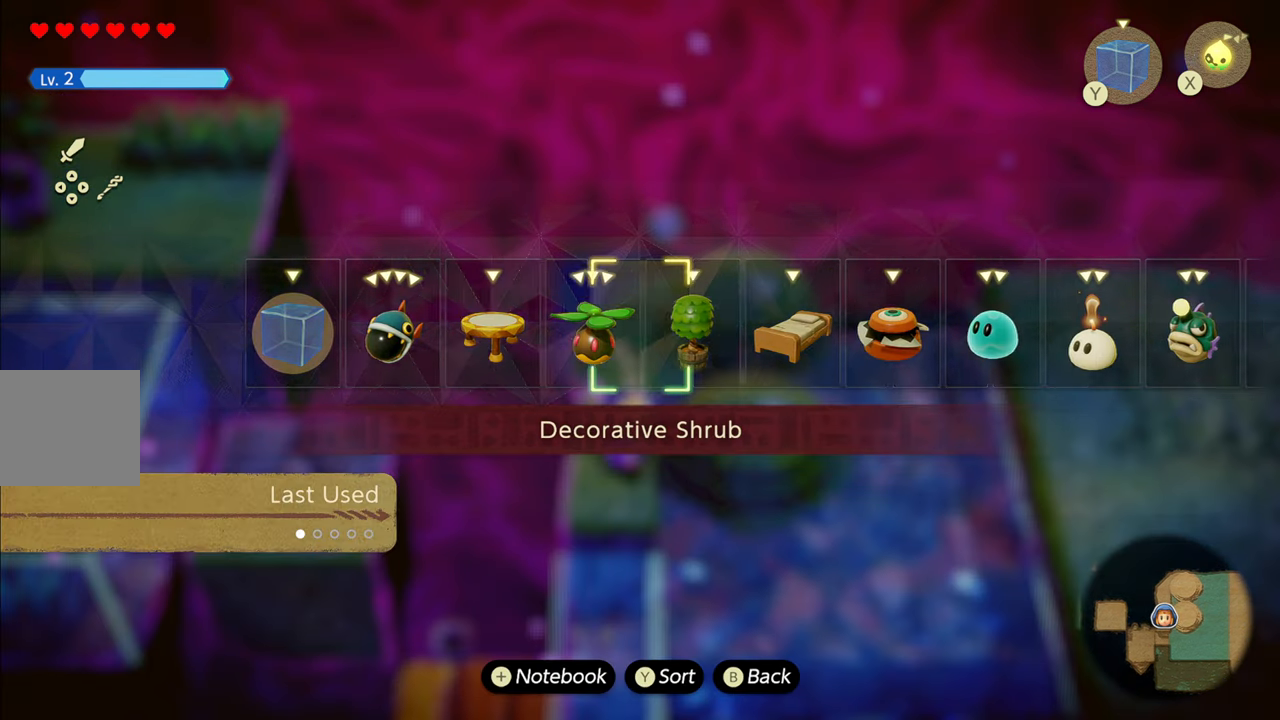
{"buttons": [], "left_stick": "center", "right_stick": "center", "events": [[16, "right_stick", "center"], [116, "right_stick", "right"], [266, "right_stick", "center"]]}
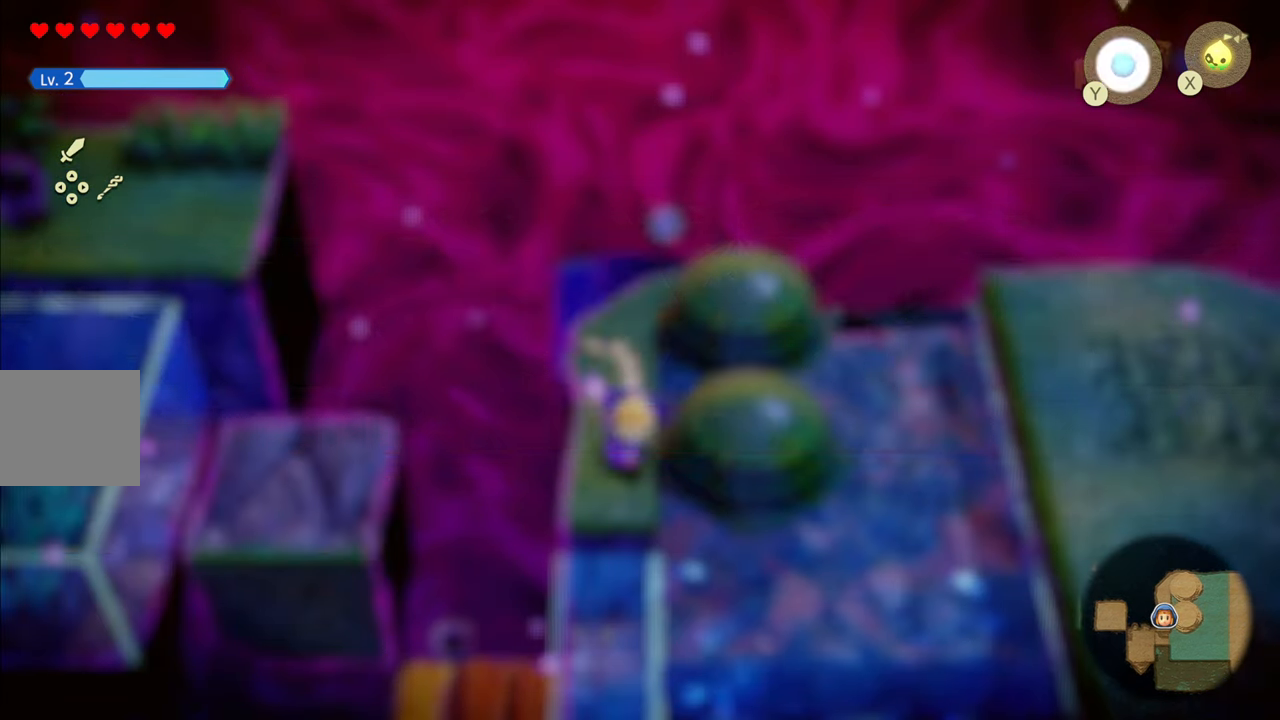
{"buttons": [], "left_stick": "center", "right_stick": "center", "events": [[100, "SQUARE", "down"], [200, "SQUARE", "up"]]}
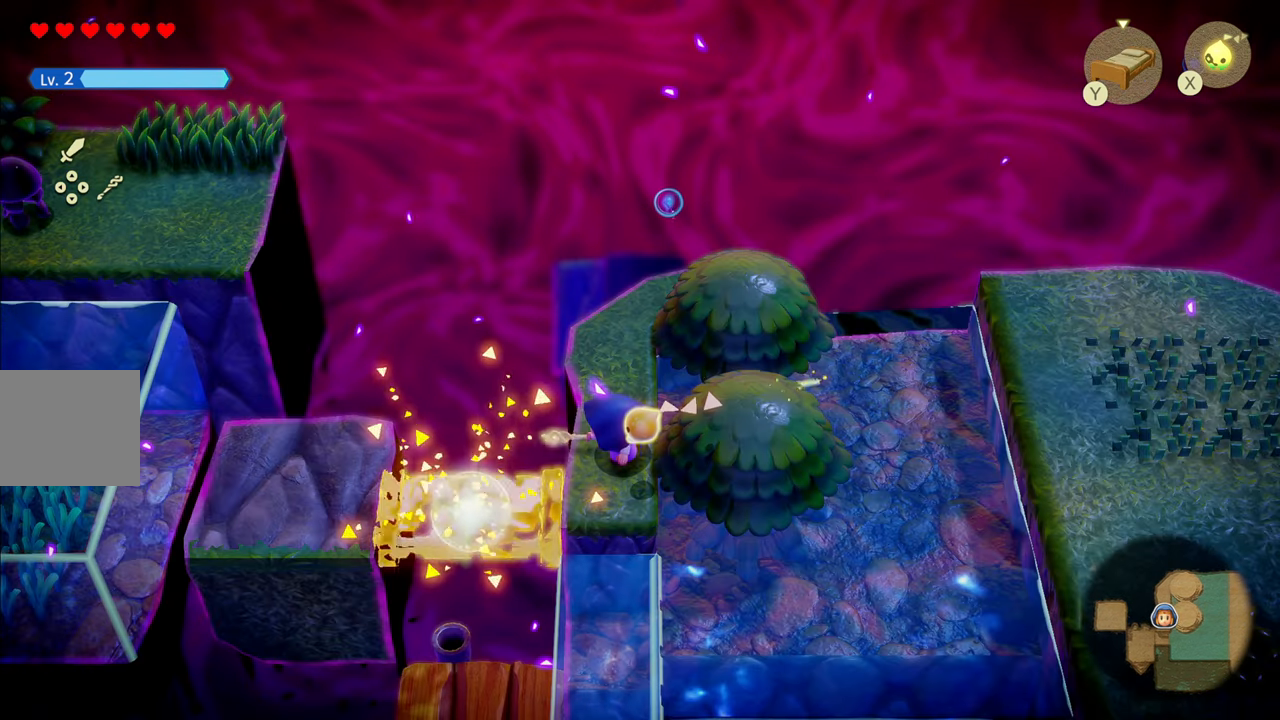
{"buttons": [], "left_stick": "left", "right_stick": "center", "events": [[183, "left_stick", "right"], [383, "left_stick", "center"], [466, "left_stick", "left"]]}
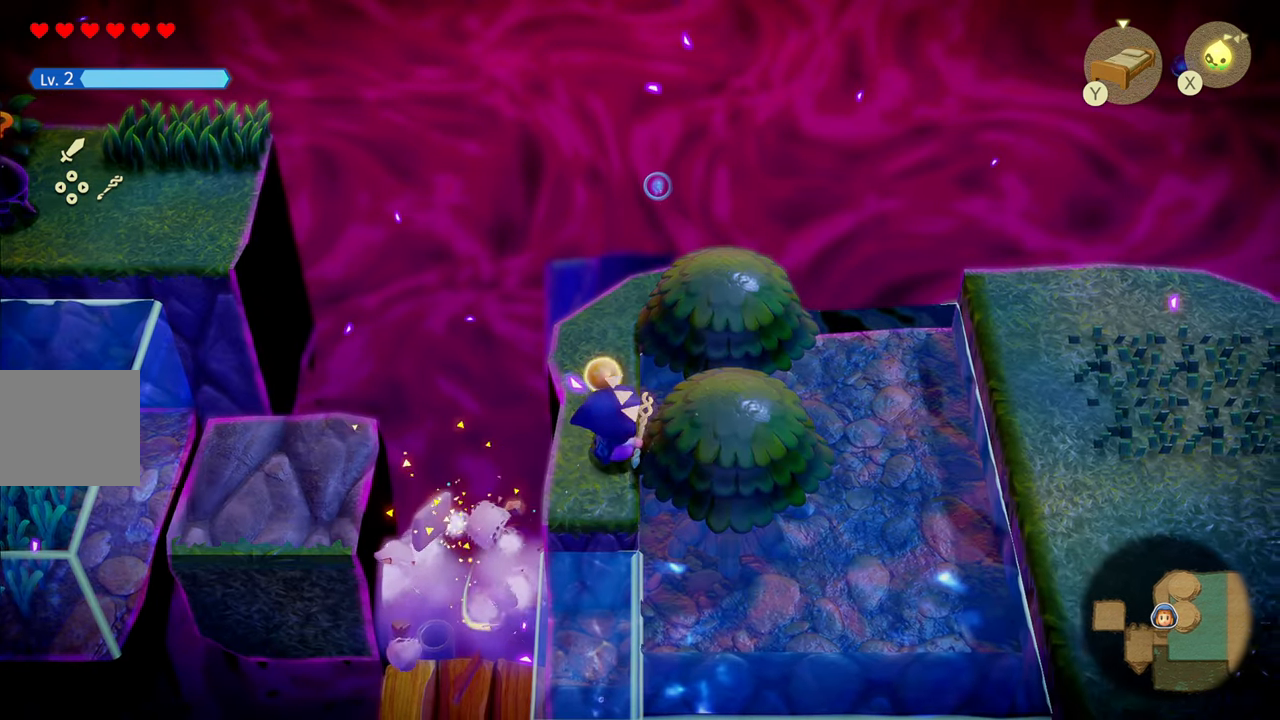
{"buttons": ["CIRCLE"], "left_stick": "right", "right_stick": "center", "events": [[33, "left_stick", "center"], [50, "SQUARE", "down"], [100, "SQUARE", "up"], [450, "CIRCLE", "down"], [450, "left_stick", "right"]]}
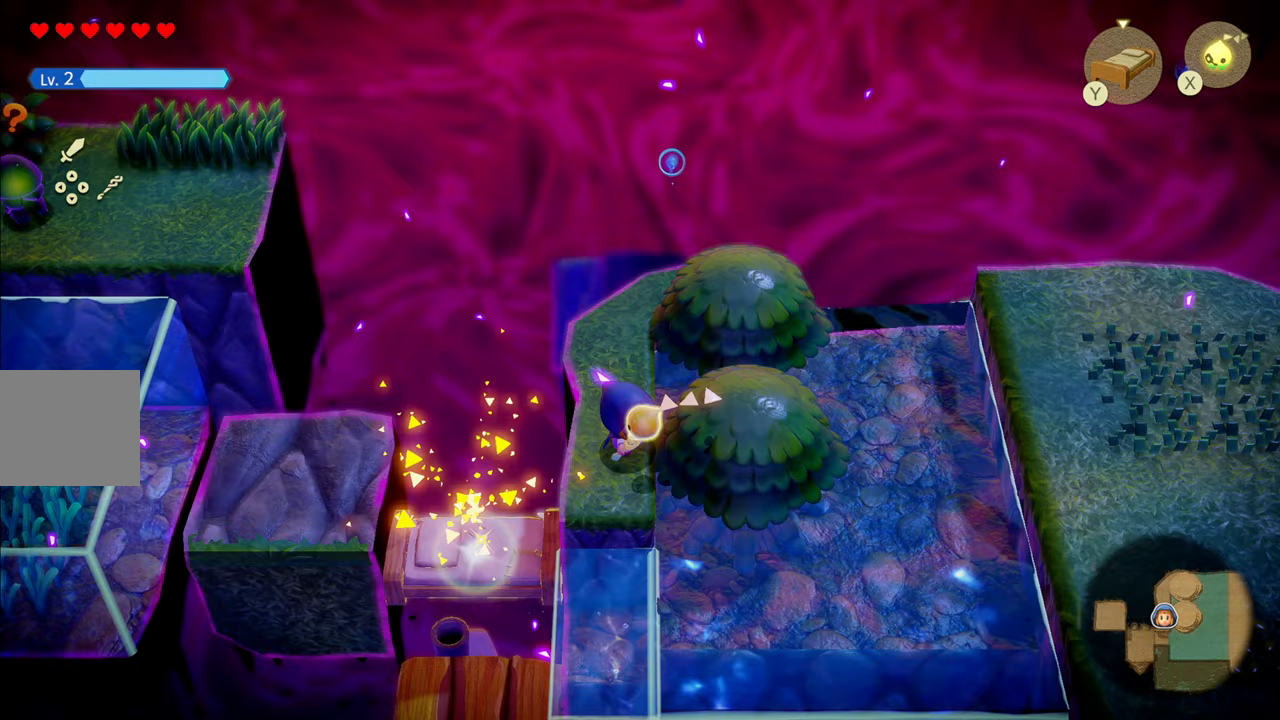
{"buttons": [], "left_stick": "center", "right_stick": "center", "events": [[100, "CIRCLE", "up"], [217, "left_stick", "left"], [250, "SQUARE", "down"], [300, "left_stick", "center"], [333, "SQUARE", "up"]]}